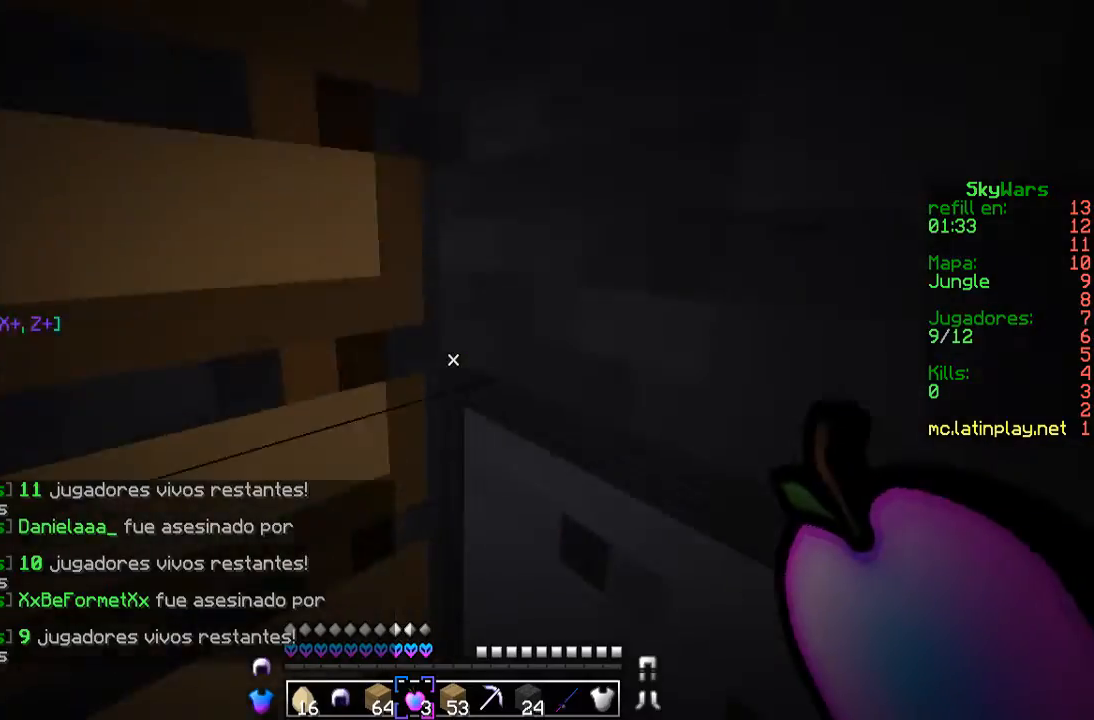
Gameplay with keyboard and mouse; each line is a JSON object with the keys and mouse buttons held at the frame after it. "events" lists presses ("down") and releases ("up") of "a", "d", "s", "w", "mouse_left" and "mouse_right" between this image and that frame as [ms after this image, input, new state], when the widget could be followed in between. "mouse_left", "mouse_right" = the "left", "right" buttons of the "mouse" list. No other keys are recorded. Fast repeated clicks can show as one long hold. Mouse movement is not recorded.
{"keys": ["a", "w"], "mouse": [], "events": [[33, "a", "down"]]}
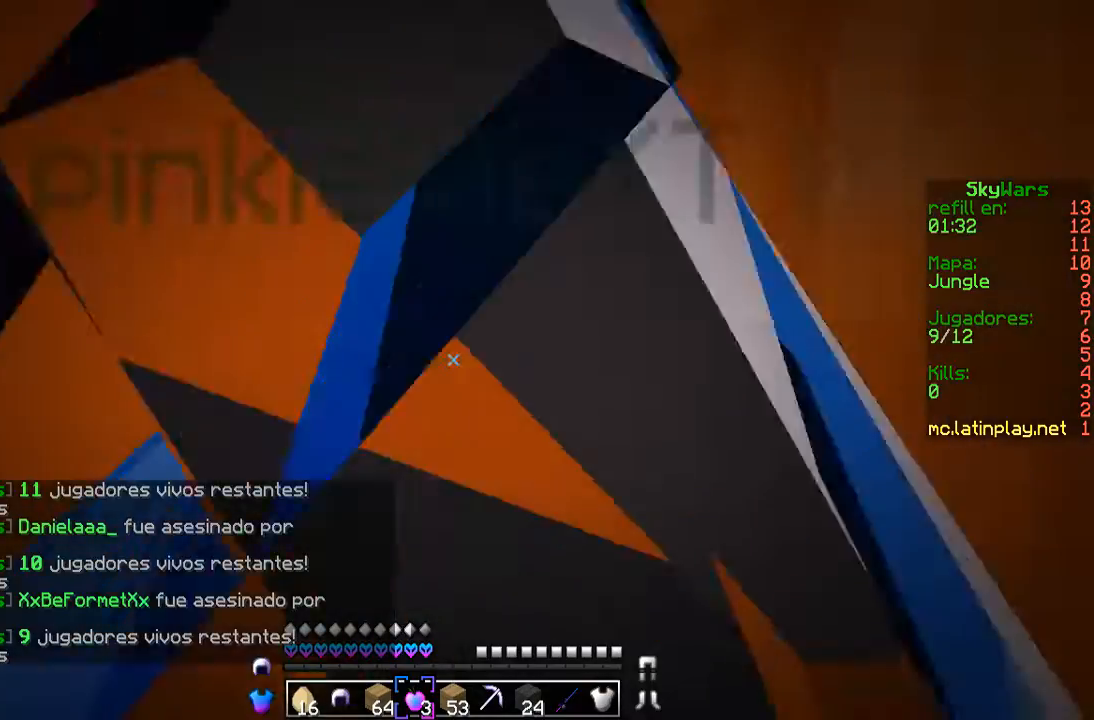
{"keys": ["a", "w"], "mouse": [], "events": []}
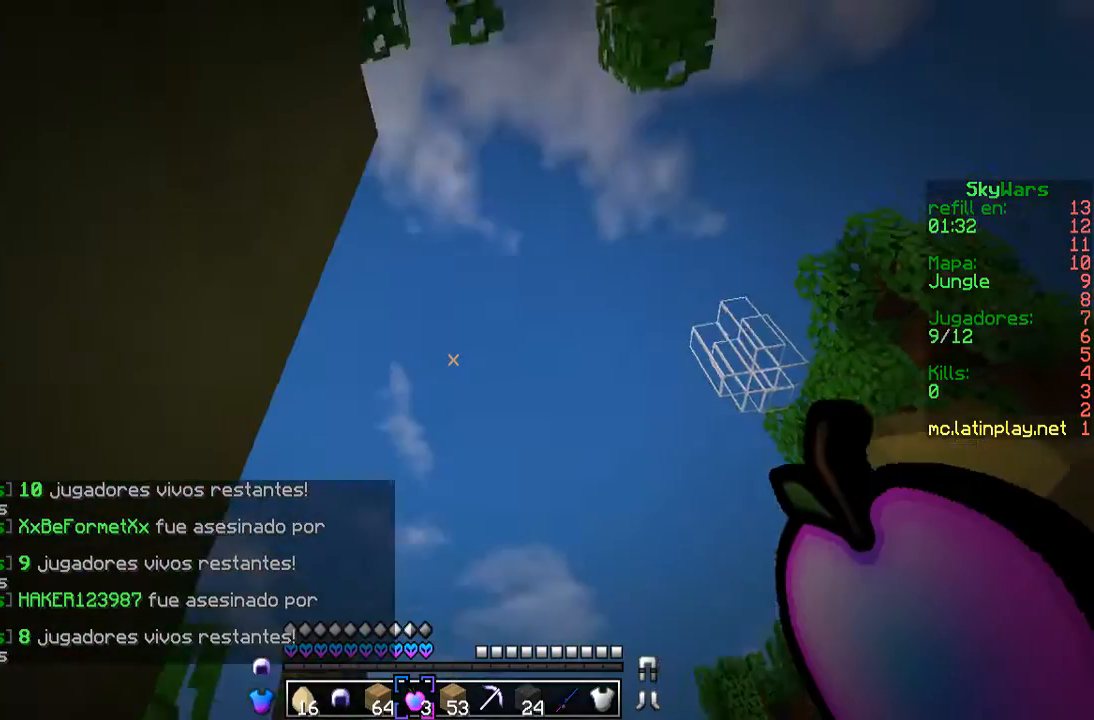
{"keys": ["w"], "mouse": [], "events": [[433, "a", "up"]]}
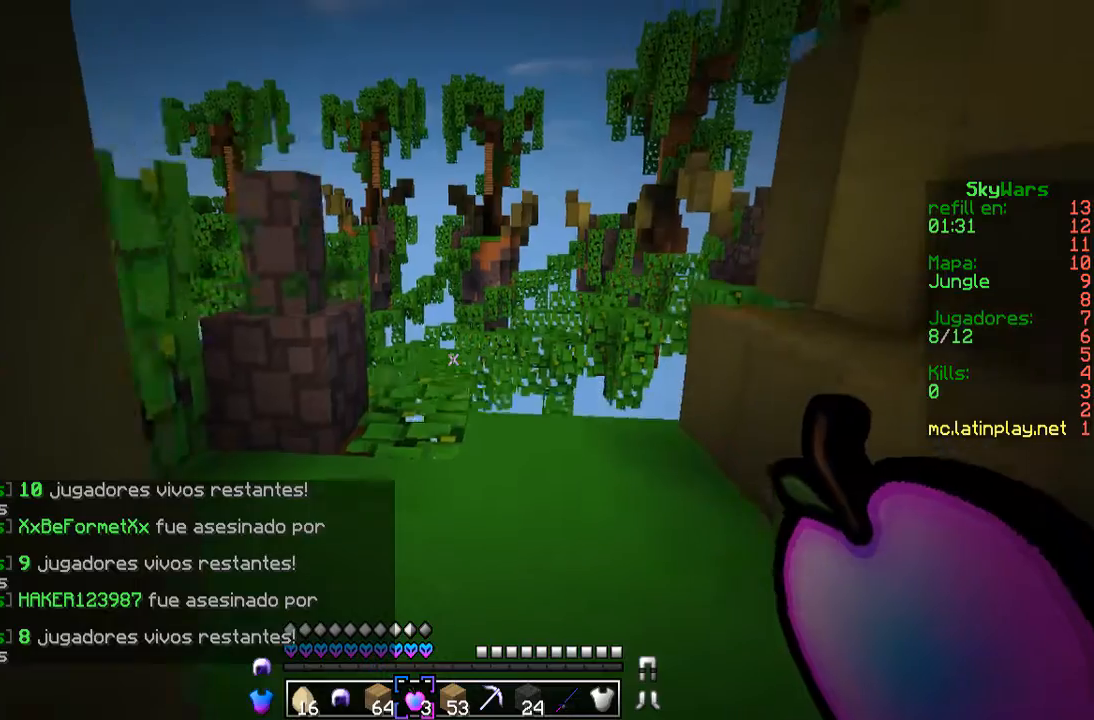
{"keys": ["d", "w"], "mouse": [], "events": [[133, "d", "down"]]}
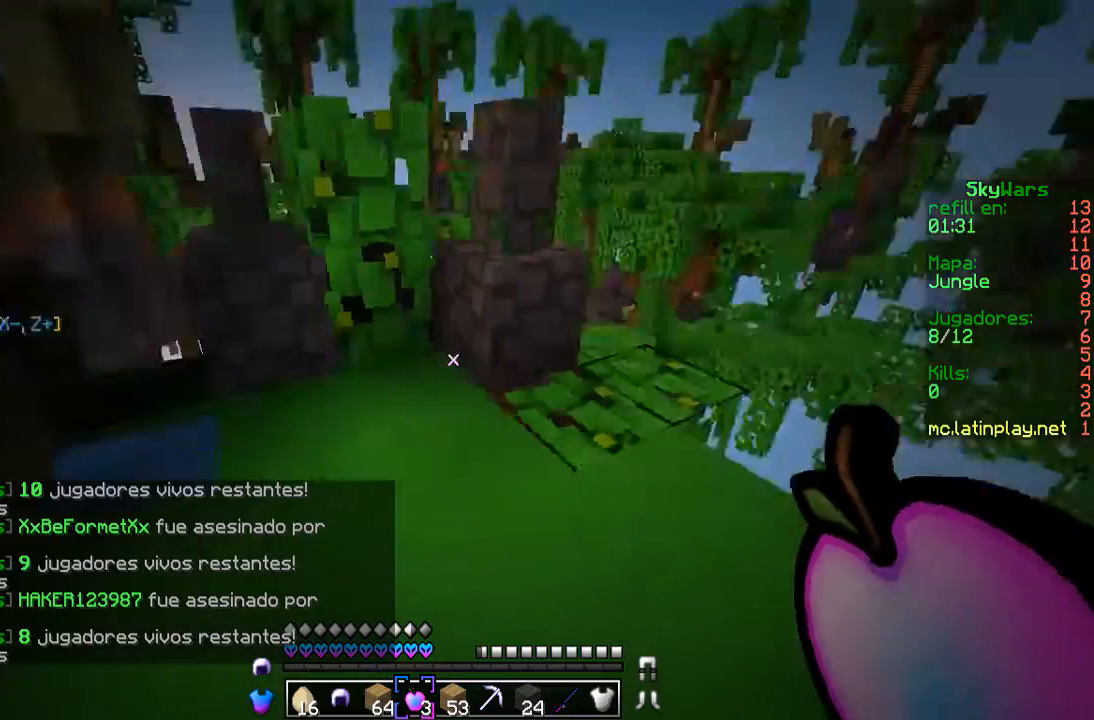
{"keys": ["d", "w"], "mouse": [], "events": []}
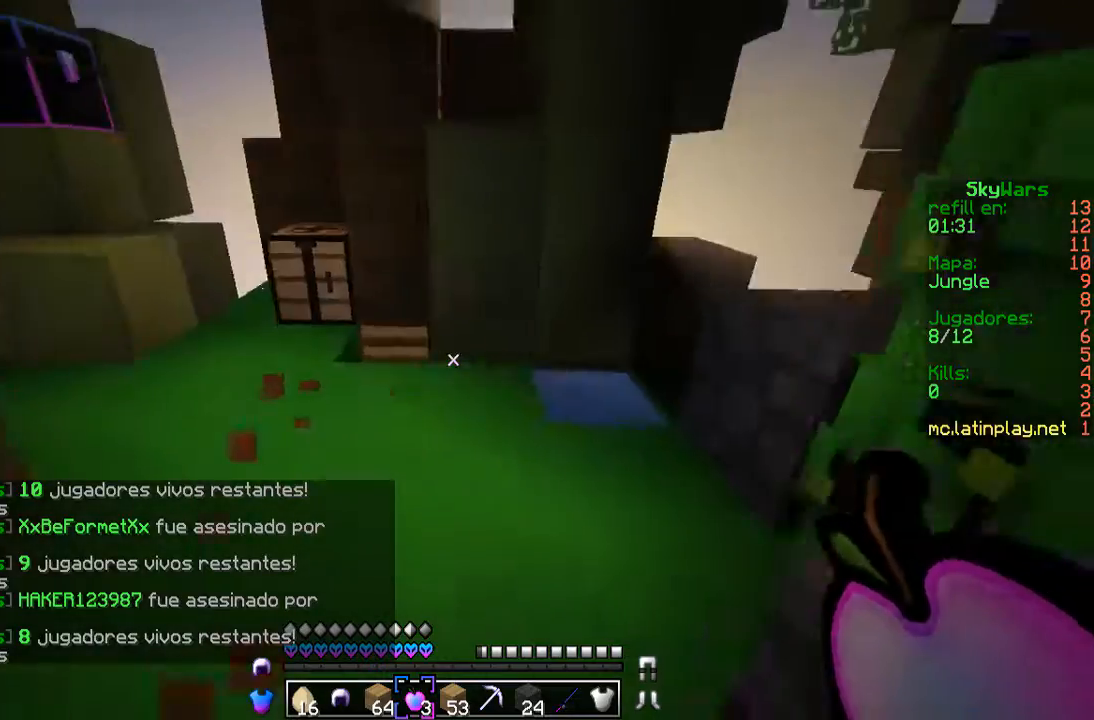
{"keys": ["a", "w"], "mouse": [], "events": [[133, "a", "down"], [167, "d", "up"]]}
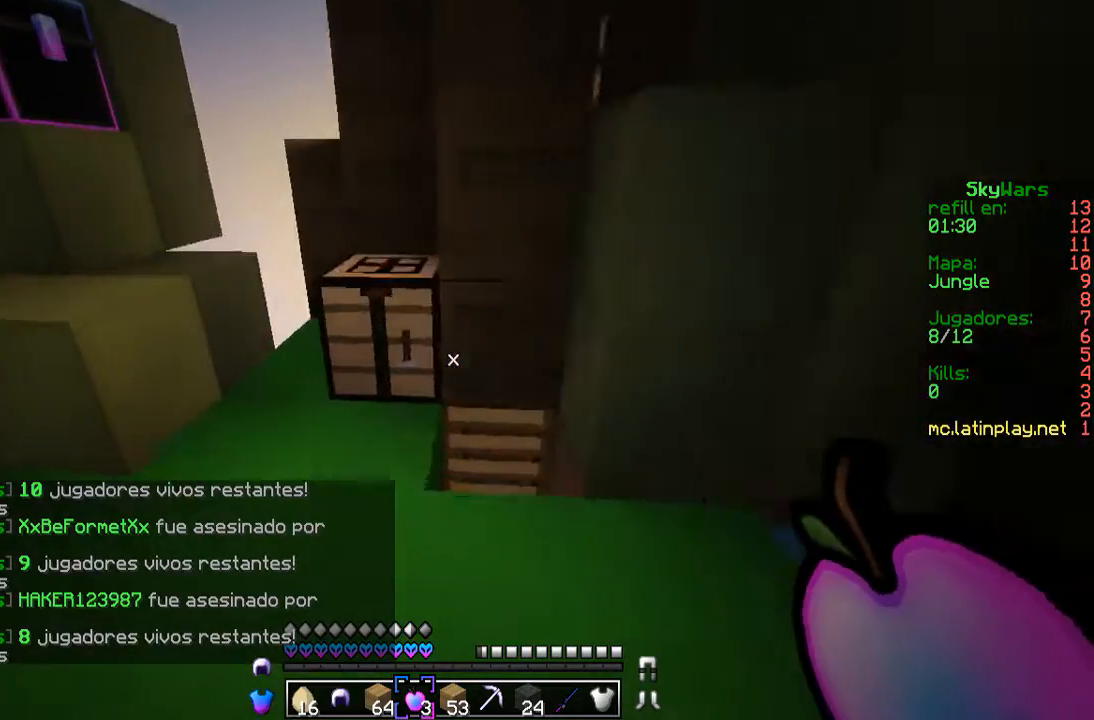
{"keys": ["a", "w"], "mouse": [], "events": []}
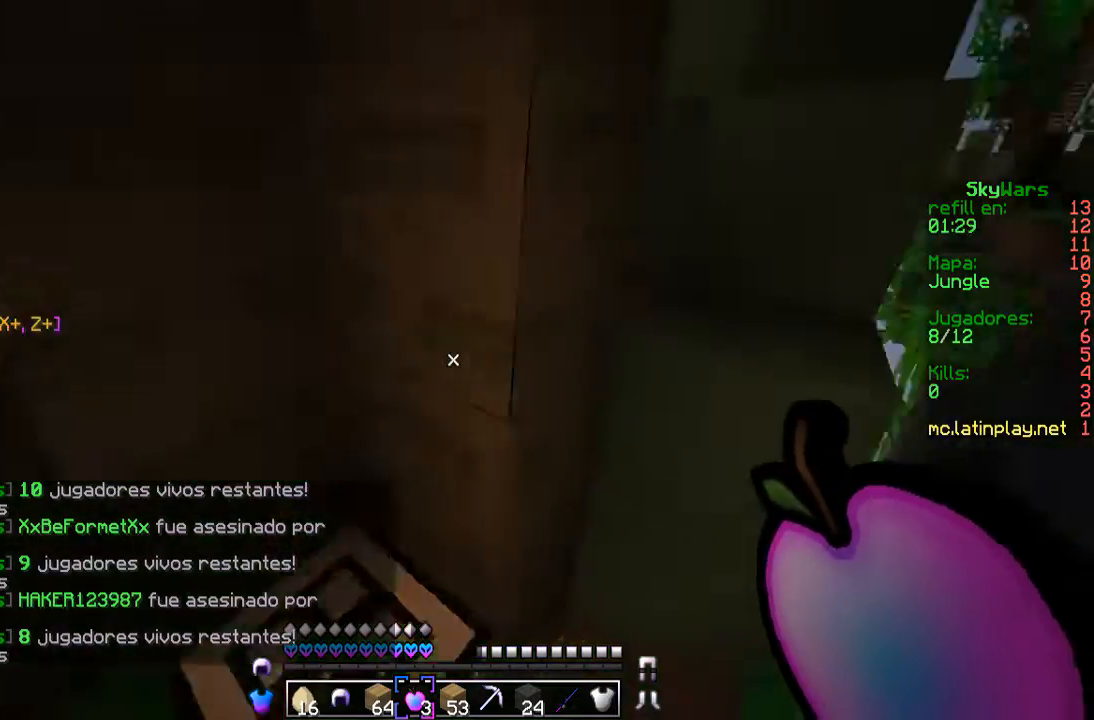
{"keys": [], "mouse": [], "events": [[200, "a", "up"], [200, "d", "down"], [200, "w", "up"], [433, "d", "up"]]}
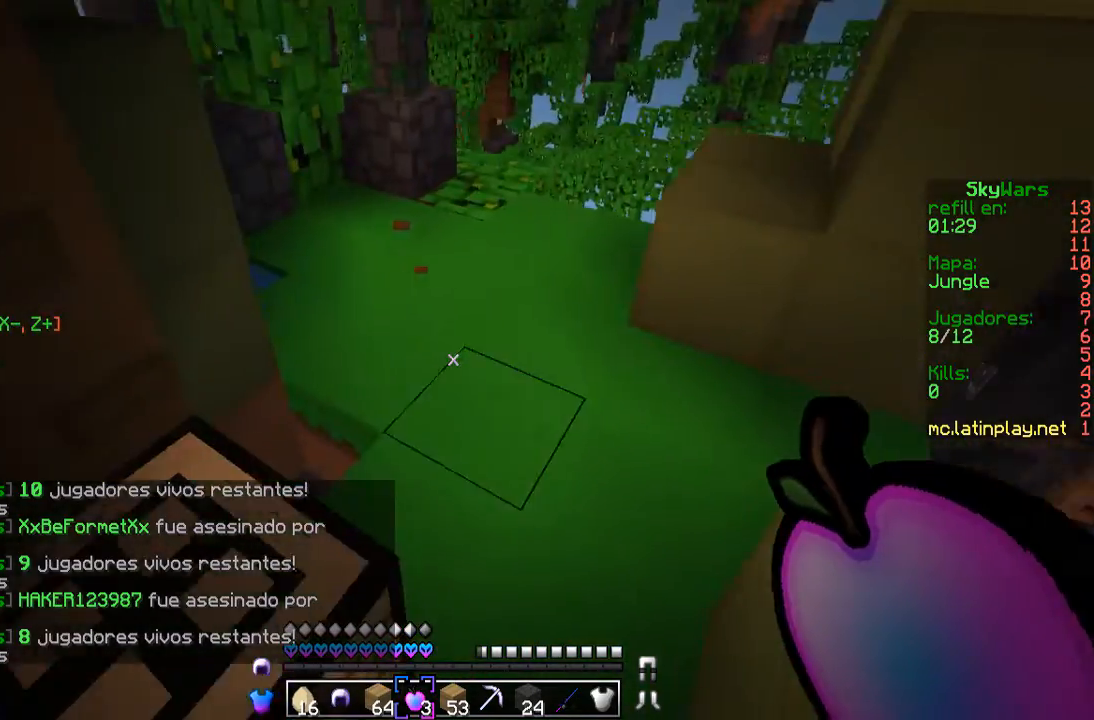
{"keys": ["a", "w"], "mouse": [], "events": [[300, "a", "down"], [333, "w", "down"]]}
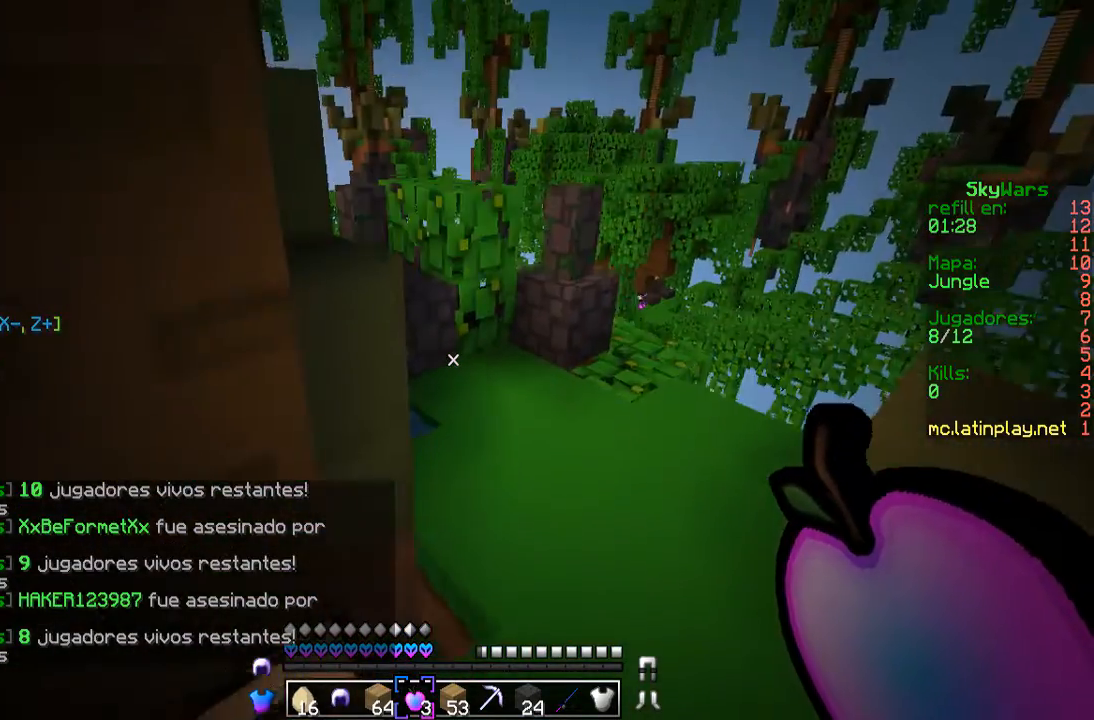
{"keys": ["d"], "mouse": [], "events": [[100, "w", "up"], [167, "a", "up"], [500, "d", "down"]]}
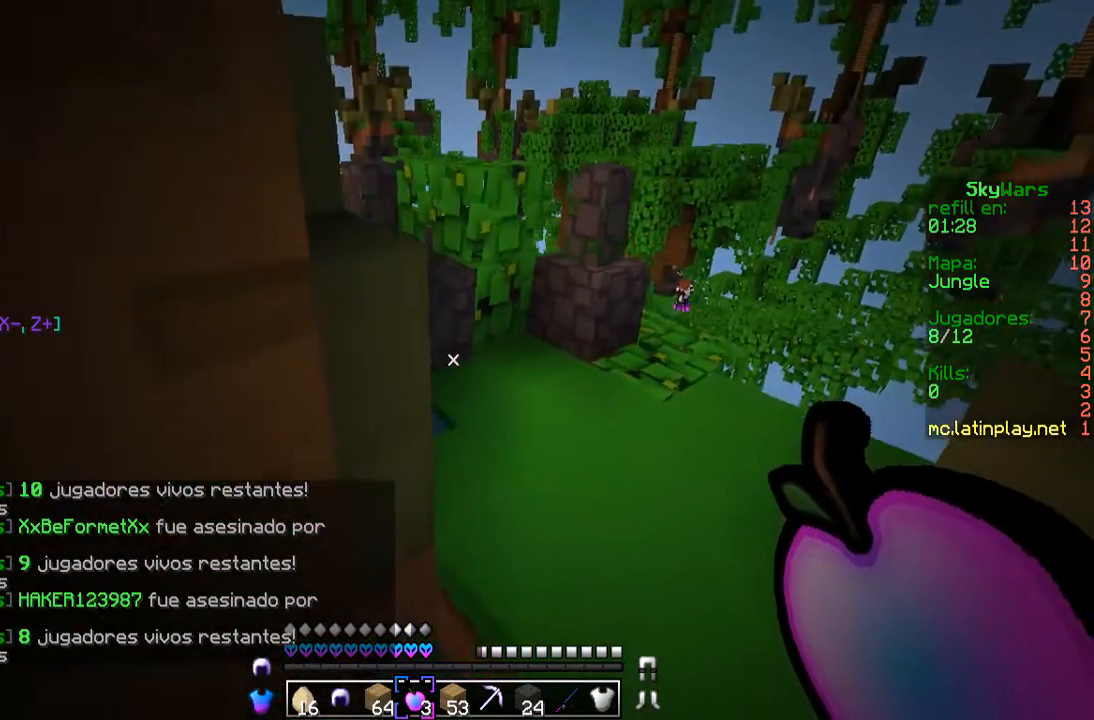
{"keys": [], "mouse": [], "events": [[33, "s", "down"], [233, "s", "up"], [400, "d", "up"]]}
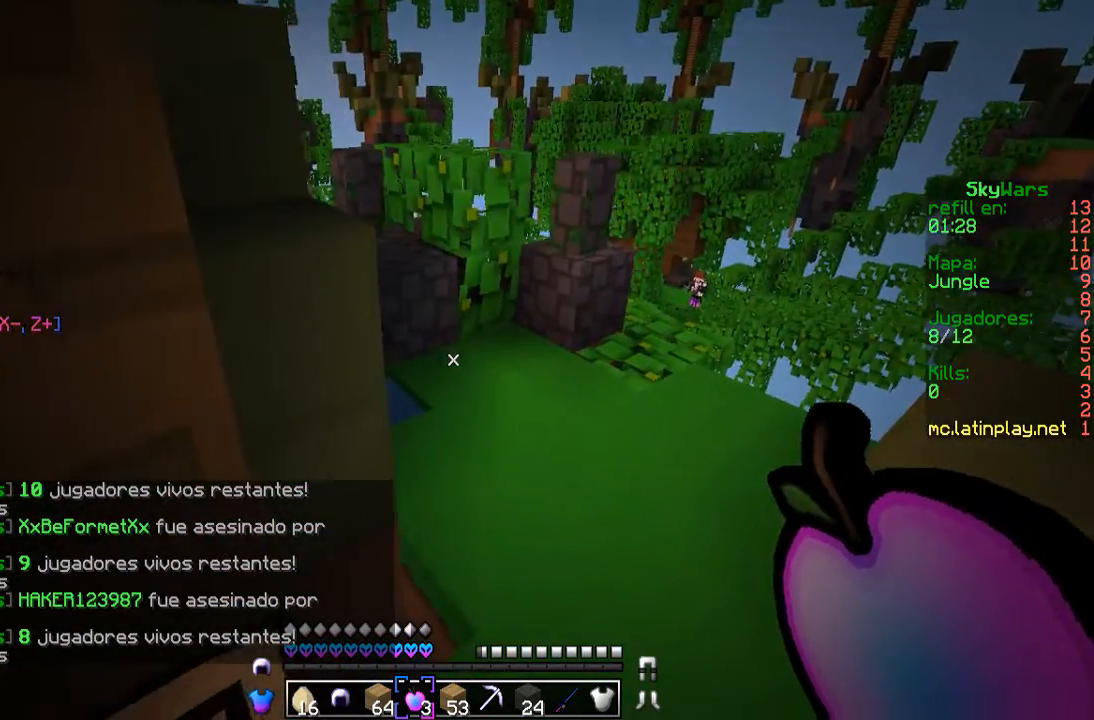
{"keys": ["a", "w"], "mouse": [], "events": [[33, "w", "down"], [267, "a", "down"]]}
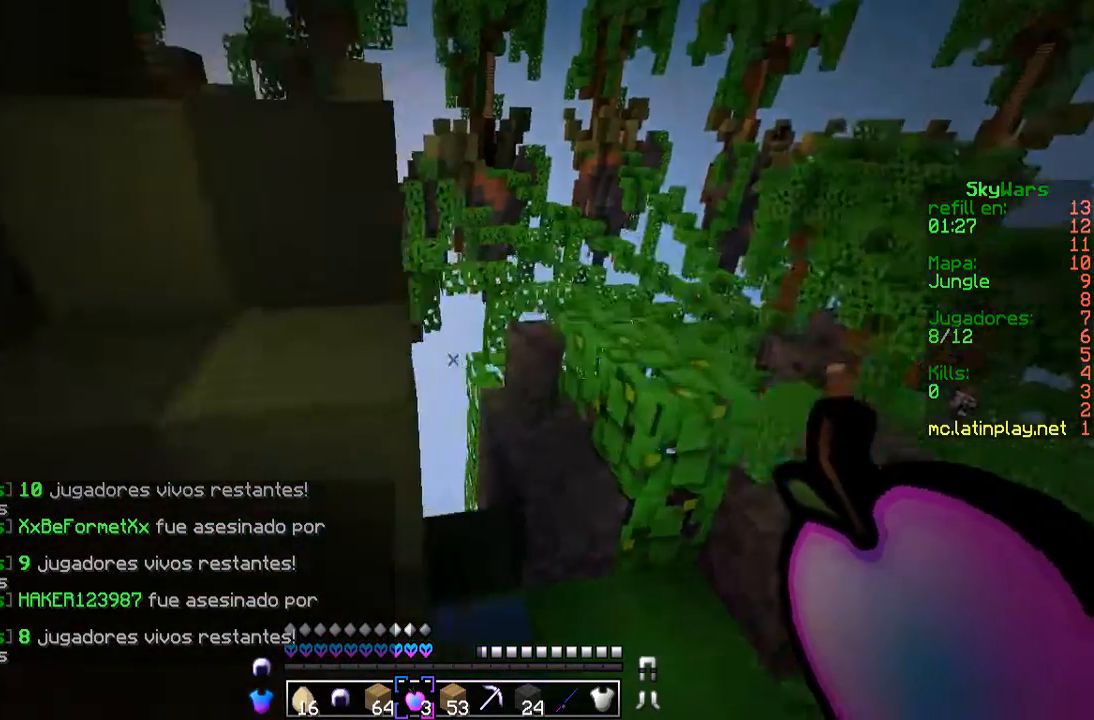
{"keys": ["d", "w"], "mouse": [], "events": [[300, "a", "up"], [300, "d", "down"]]}
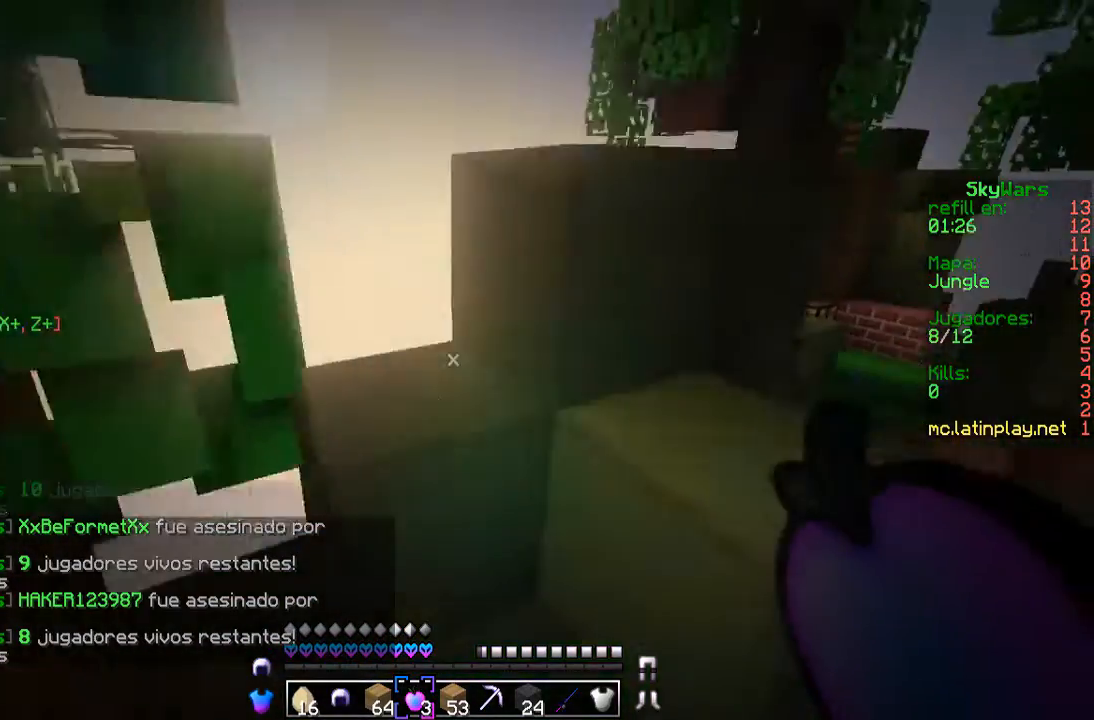
{"keys": ["d"], "mouse": [], "events": [[100, "w", "up"]]}
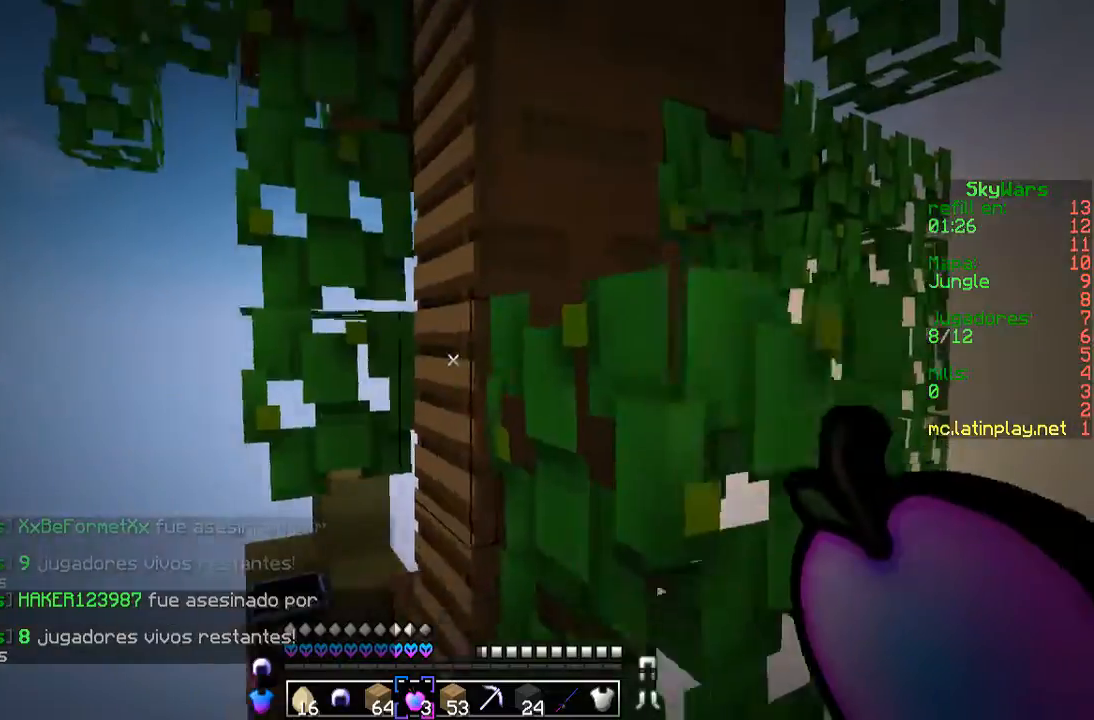
{"keys": ["a", "w"], "mouse": [], "events": [[33, "s", "down"], [233, "s", "up"], [267, "d", "up"], [367, "a", "down"], [400, "w", "down"]]}
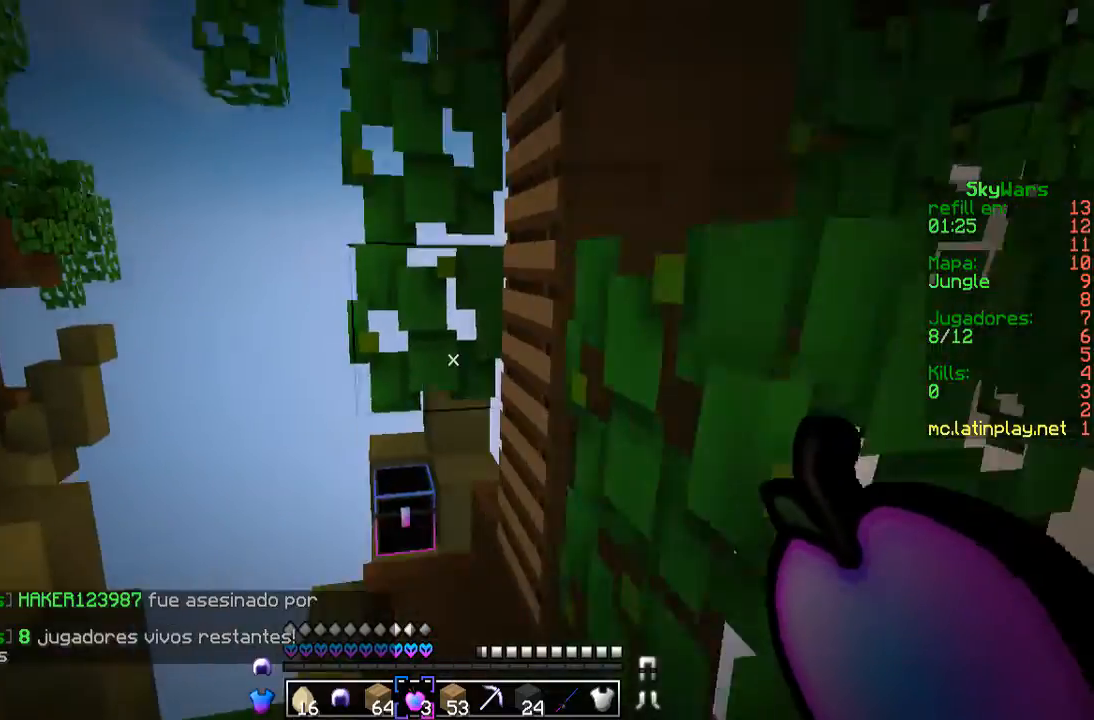
{"keys": ["w"], "mouse": [], "events": [[167, "a", "up"], [233, "d", "down"], [433, "d", "up"]]}
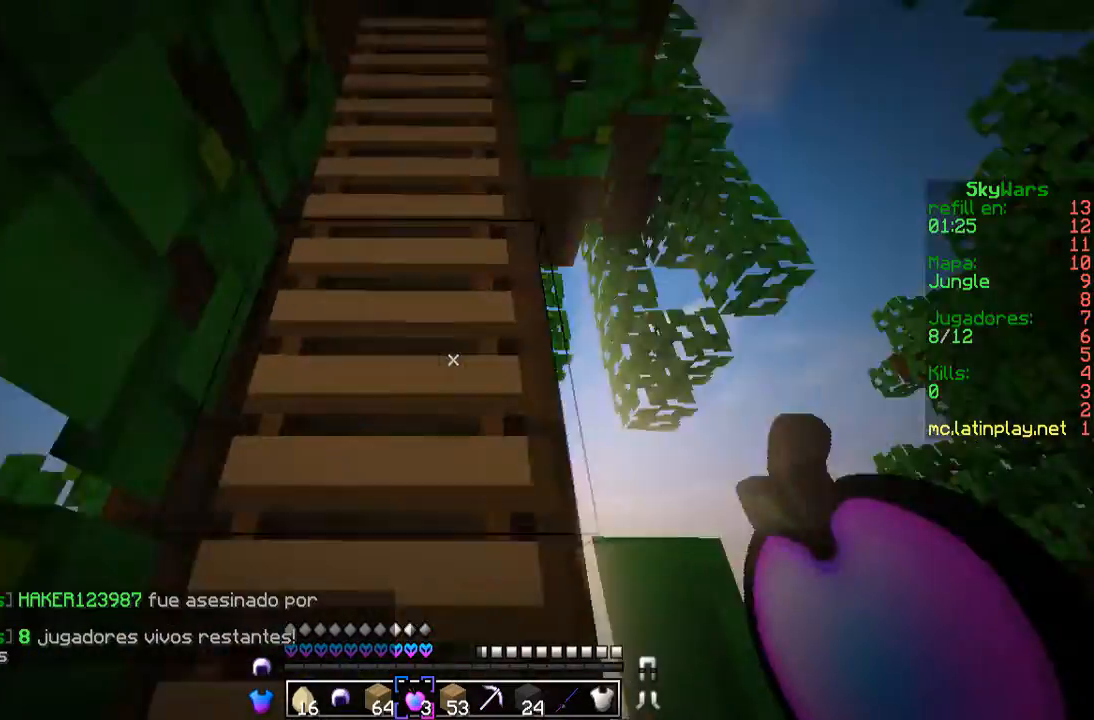
{"keys": ["a", "w"], "mouse": [], "events": [[467, "a", "down"]]}
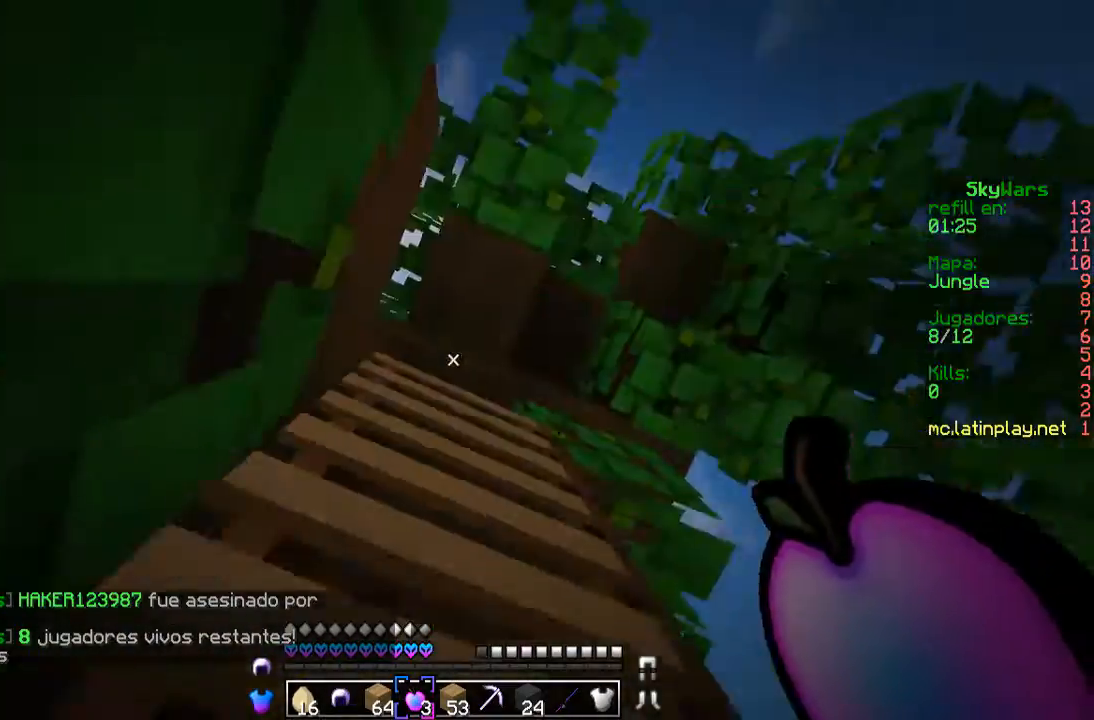
{"keys": ["a", "w"], "mouse": [], "events": []}
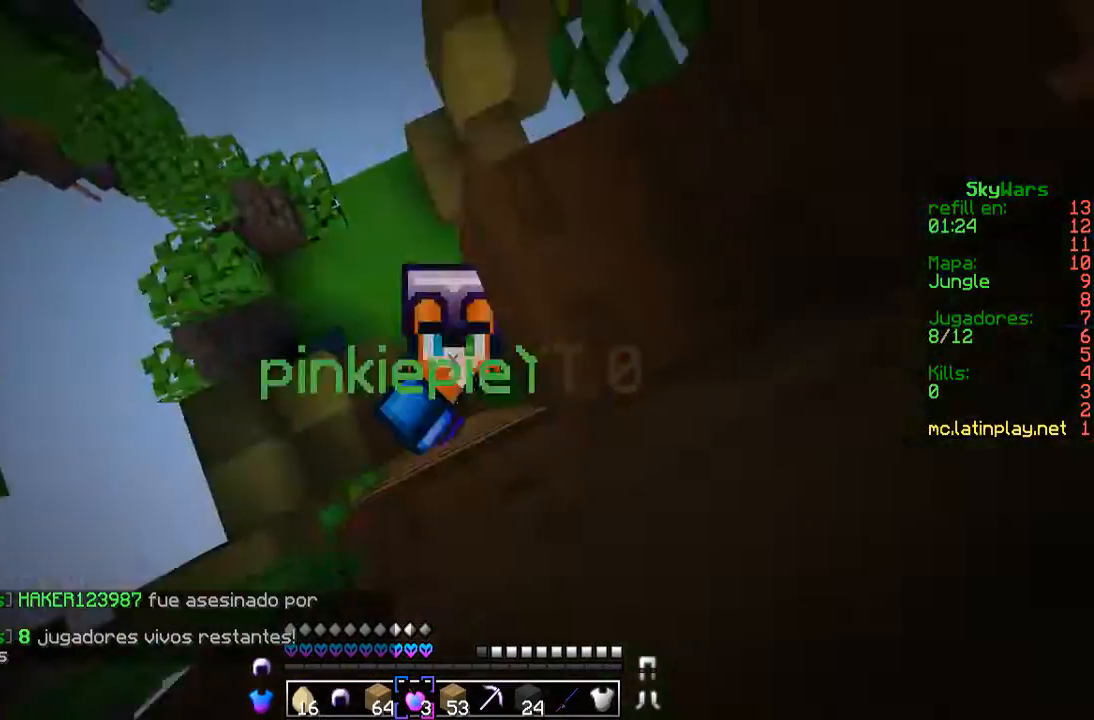
{"keys": ["a", "w"], "mouse": [], "events": []}
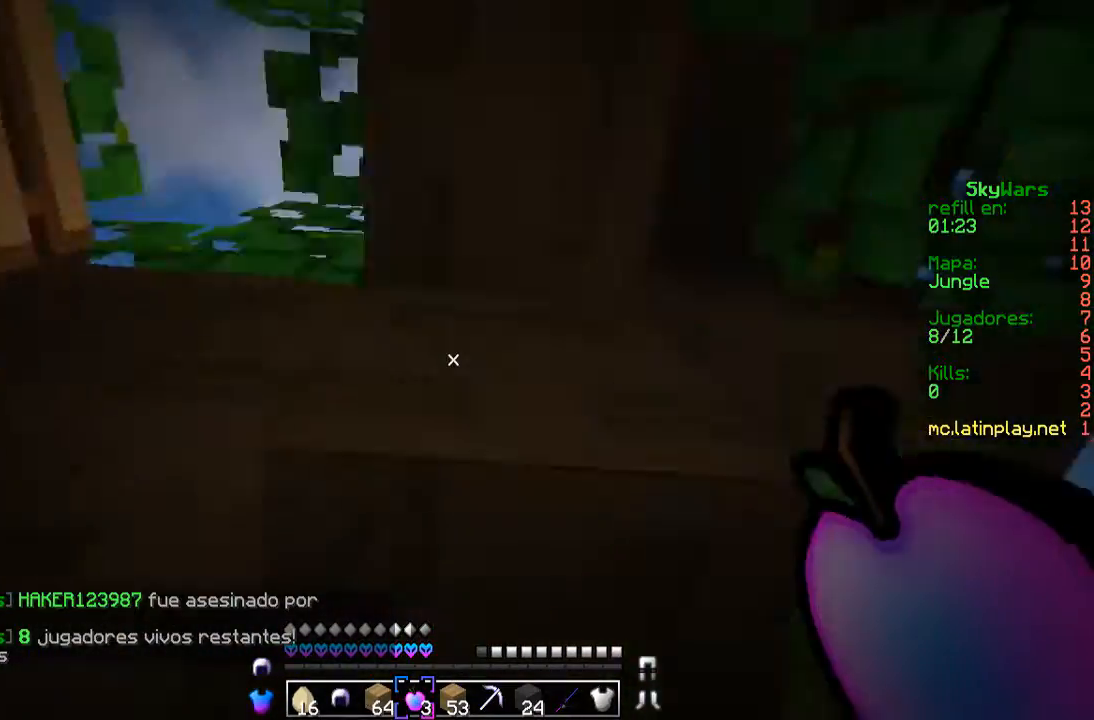
{"keys": ["a", "w"], "mouse": [], "events": []}
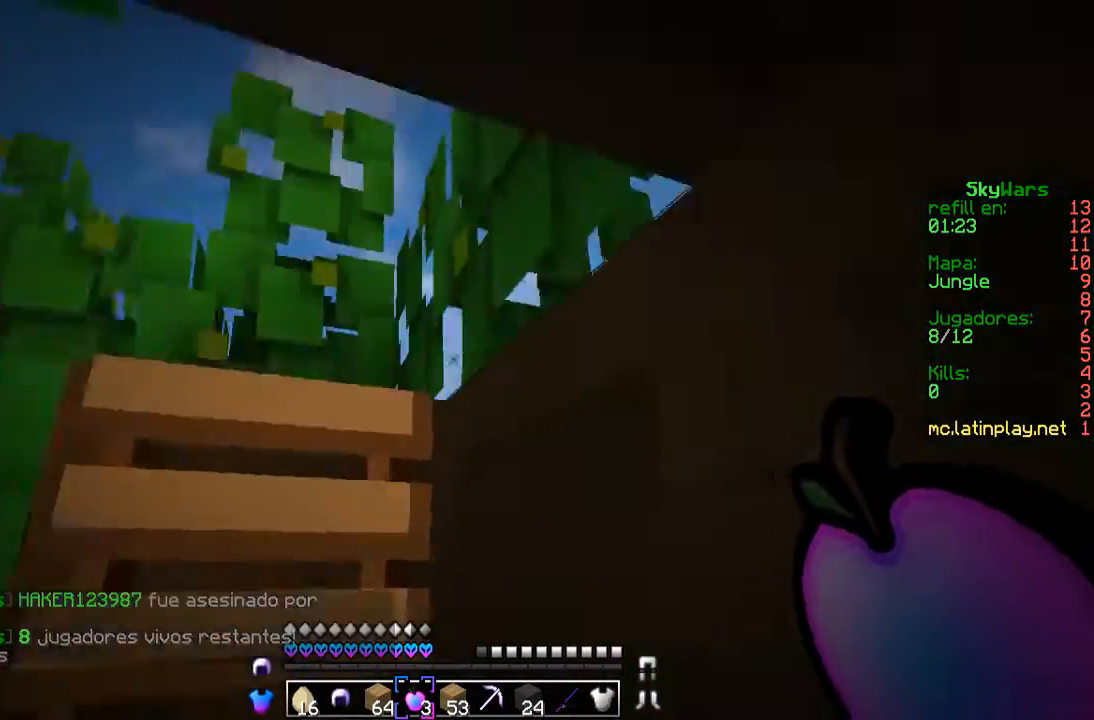
{"keys": ["w"], "mouse": [], "events": [[167, "a", "up"]]}
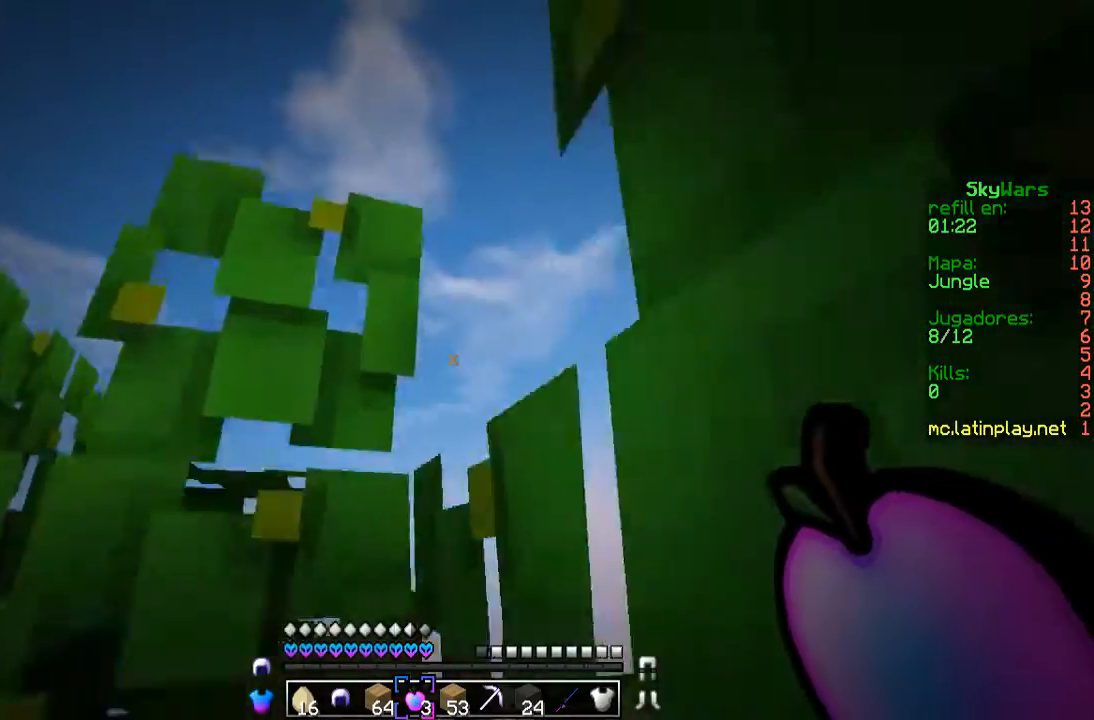
{"keys": ["a", "w"], "mouse": [], "events": [[267, "a", "down"]]}
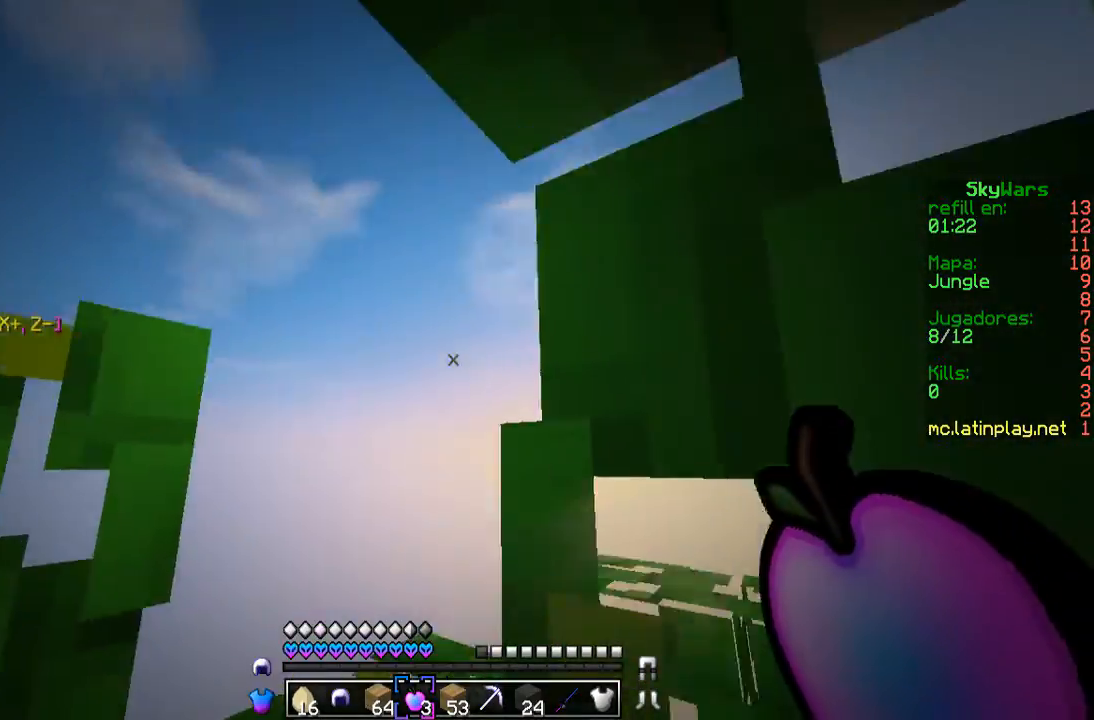
{"keys": ["a", "w"], "mouse": [], "events": []}
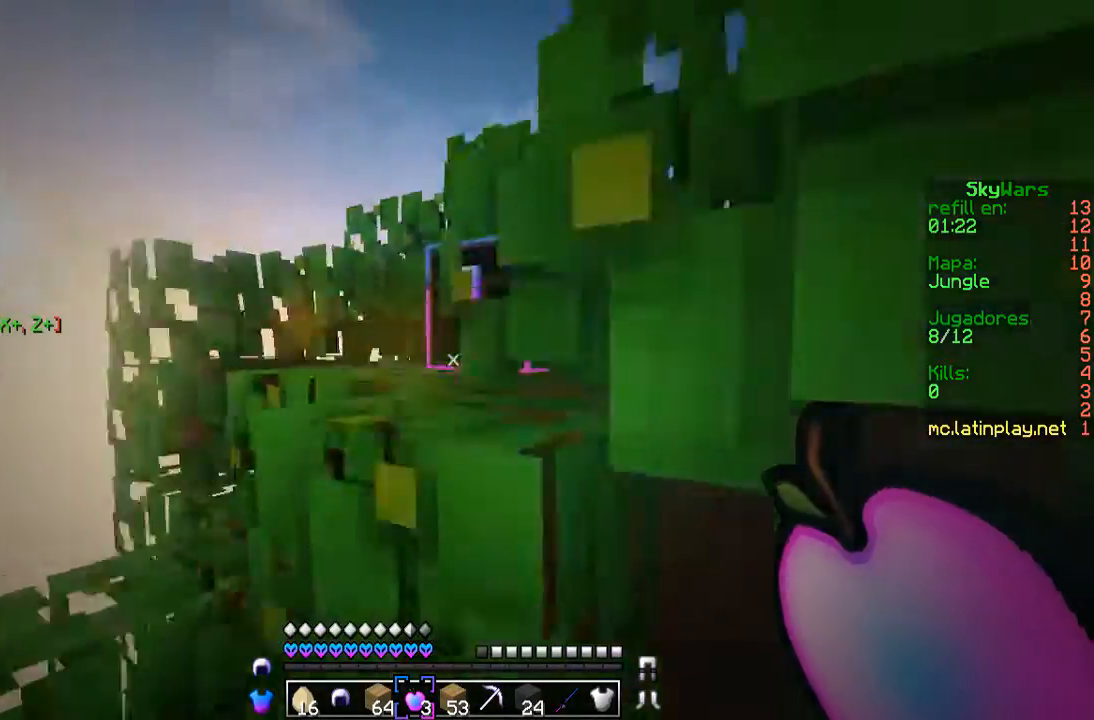
{"keys": ["w"], "mouse": [], "events": [[433, "a", "up"]]}
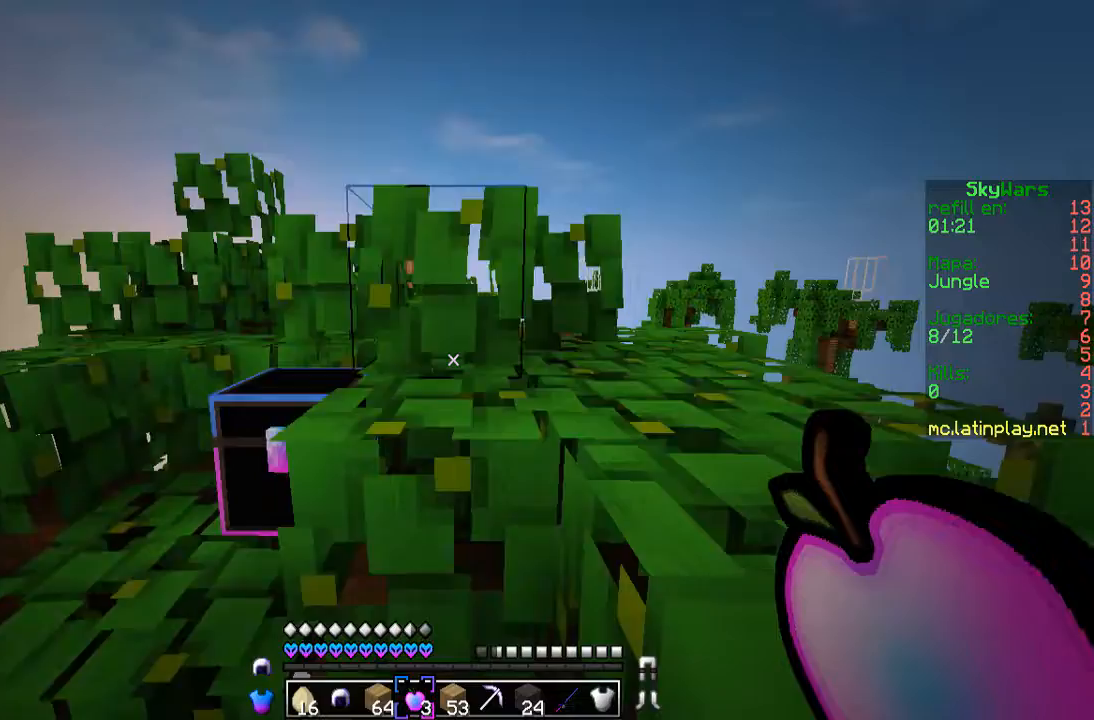
{"keys": ["a", "w"], "mouse": [], "events": [[33, "a", "down"], [200, "a", "up"], [267, "d", "down"], [433, "a", "down"], [500, "d", "up"]]}
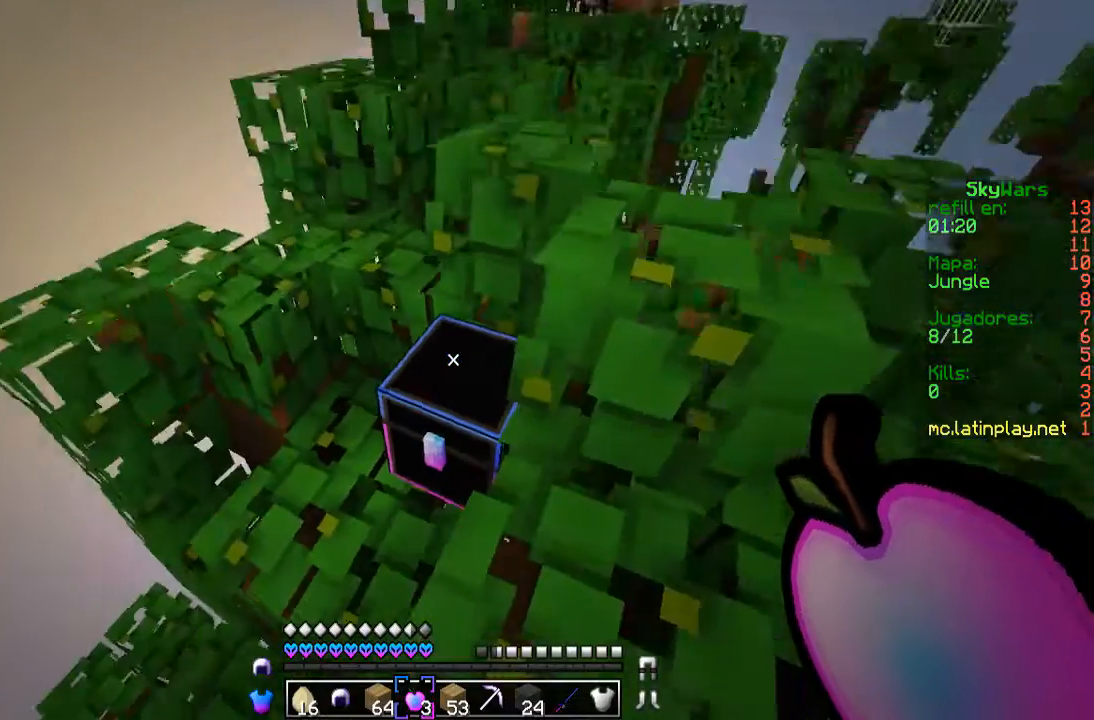
{"keys": ["w"], "mouse": []}
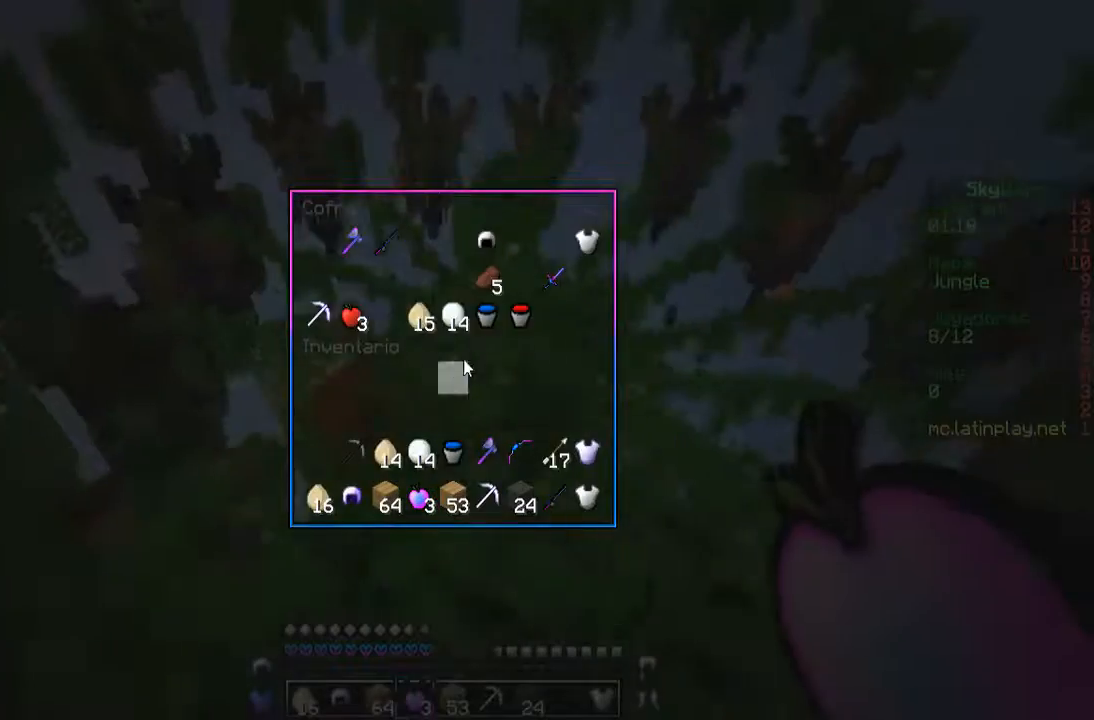
{"keys": [], "mouse": ["left"], "events": [[167, "w", "up"], [433, "mouse_left", "down"]]}
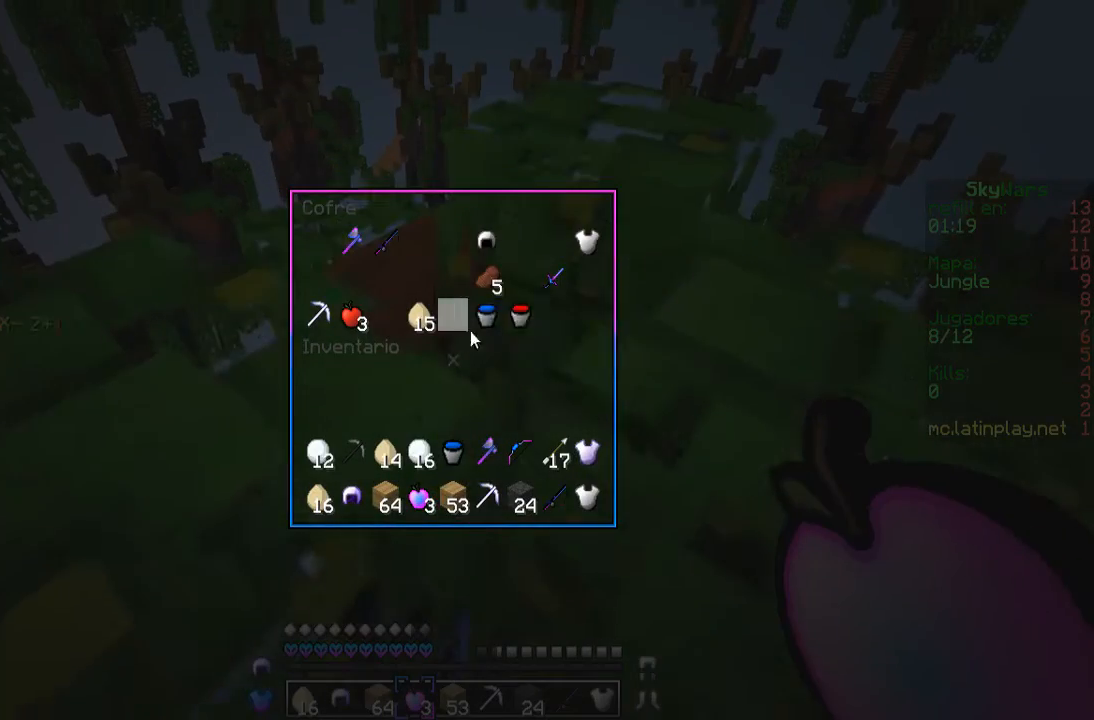
{"keys": [], "mouse": ["left"]}
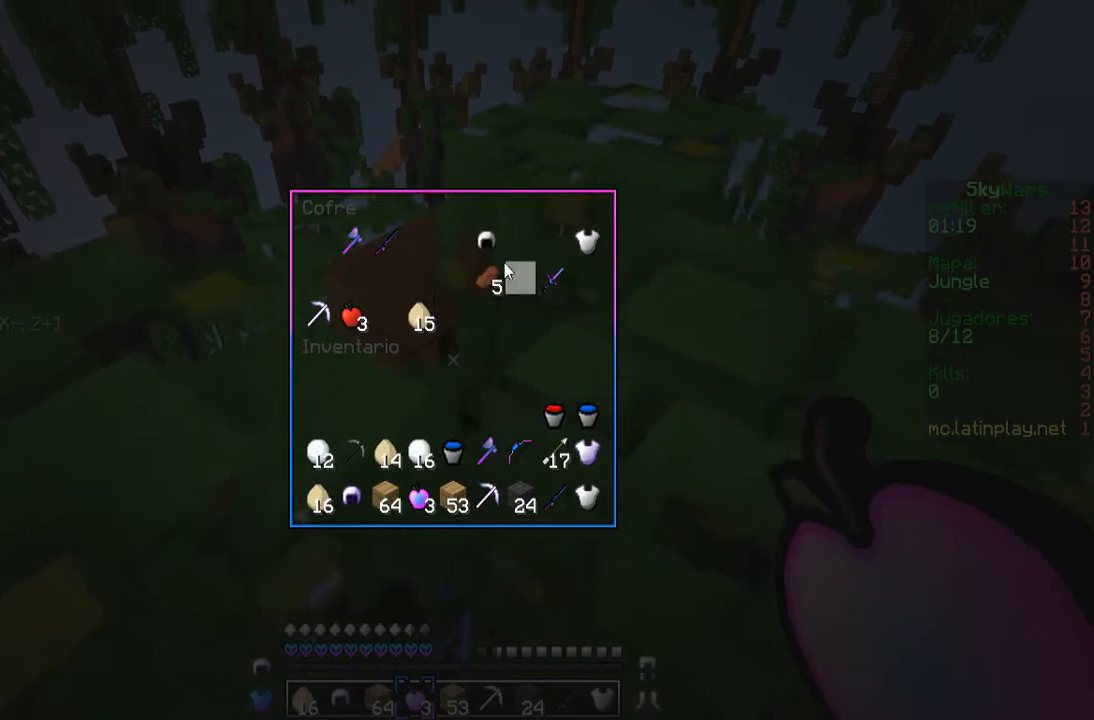
{"keys": [], "mouse": ["left"], "events": [[267, "mouse_left", "up"], [333, "mouse_left", "down"], [433, "mouse_left", "up"], [467, "mouse_left", "down"]]}